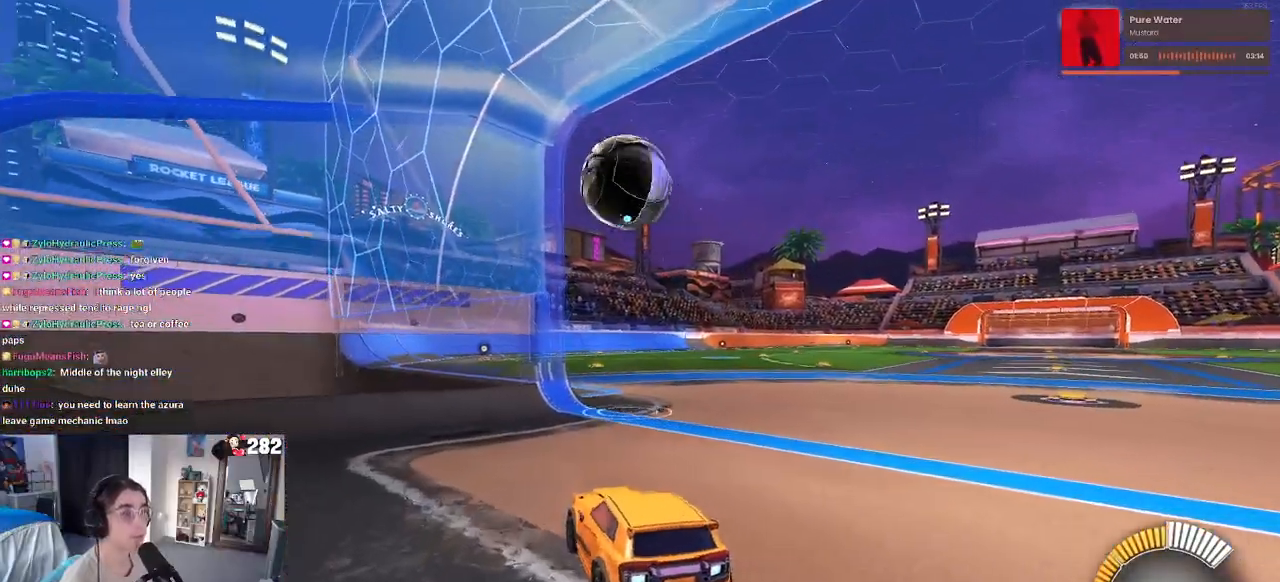
Gameplay with a controller (PlayStation layout); each line is a JSON object with the inputs held at the frame after it. "events" lists button and stick changes between this image and that frame as [ms after this image, input, new state], when the widget could be followed in between. Not read: L1 R1 R2.
{"buttons": [], "left_stick": "right", "right_stick": "center", "events": [[233, "left_stick", "right"]]}
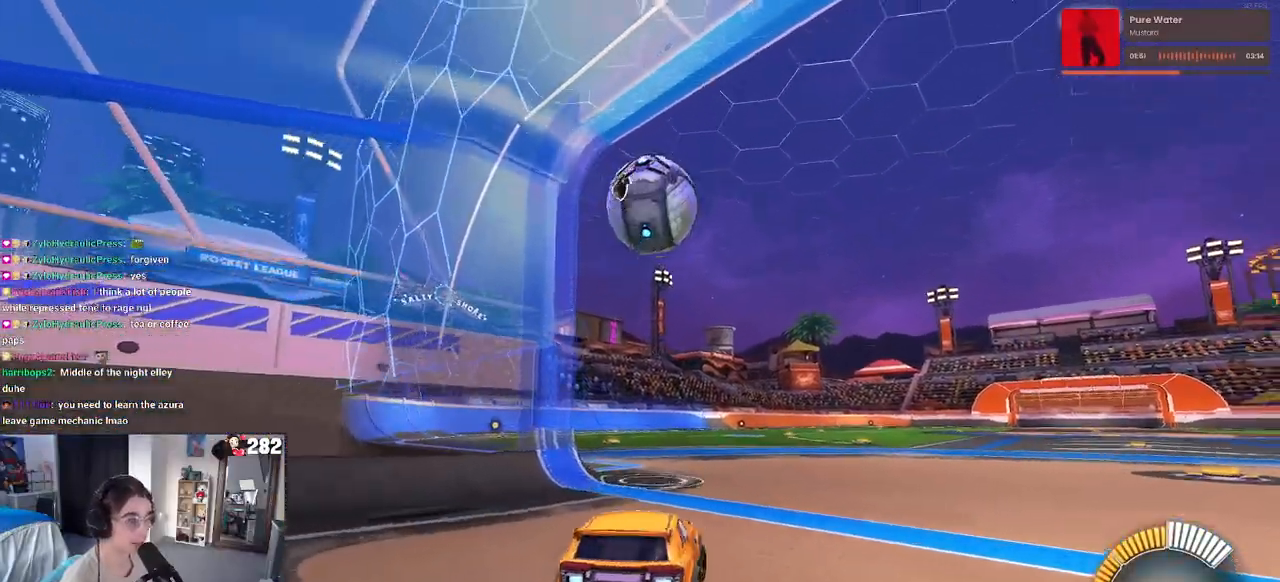
{"buttons": ["TRIANGLE"], "left_stick": "left", "right_stick": "center", "events": [[33, "left_stick", "down-right"], [167, "left_stick", "center"], [333, "L2", "down"], [400, "L2", "up"], [417, "TRIANGLE", "down"], [483, "left_stick", "left"]]}
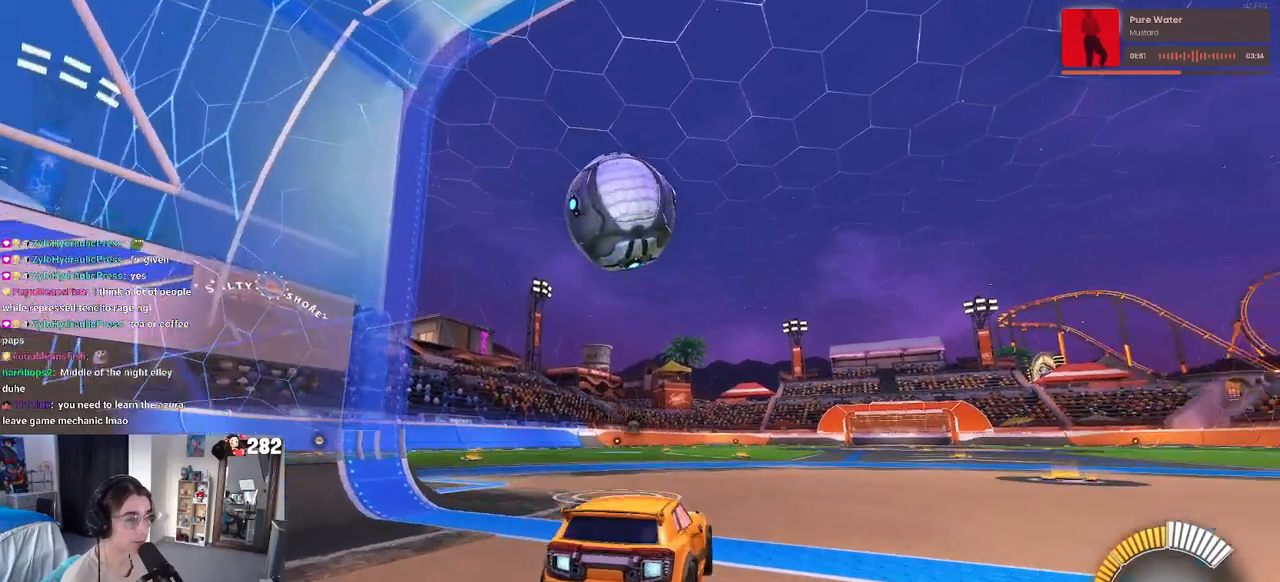
{"buttons": [], "left_stick": "center", "right_stick": "center", "events": [[33, "TRIANGLE", "up"], [83, "left_stick", "center"]]}
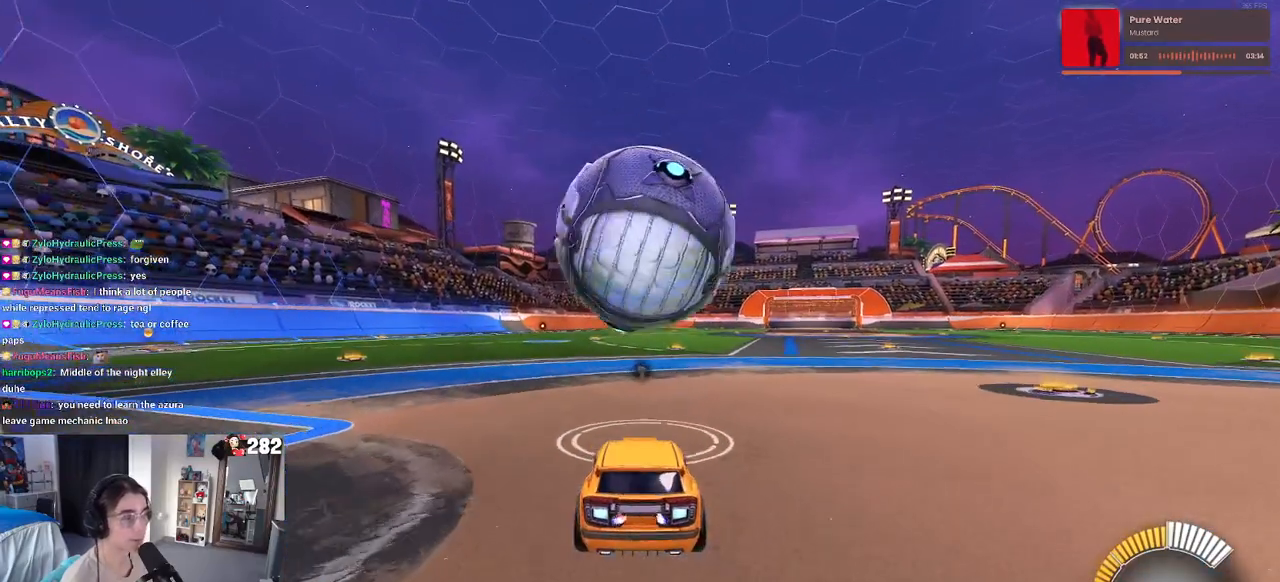
{"buttons": [], "left_stick": "center", "right_stick": "center", "events": [[50, "START", "down"], [167, "START", "up"], [200, "DPAD_DOWN", "down"], [283, "CROSS", "down"], [283, "DPAD_DOWN", "up"], [400, "CROSS", "up"]]}
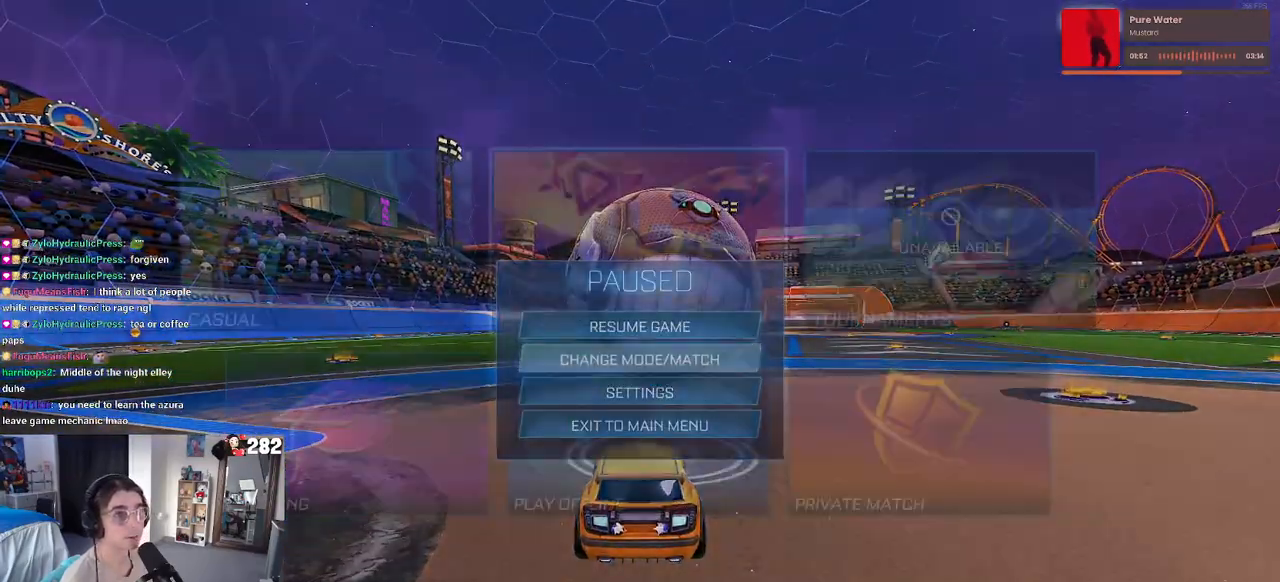
{"buttons": [], "left_stick": "center", "right_stick": "center", "events": [[33, "DPAD_UP", "down"], [83, "DPAD_UP", "up"], [200, "DPAD_RIGHT", "down"], [333, "DPAD_RIGHT", "up"], [383, "CROSS", "down"], [483, "CROSS", "up"]]}
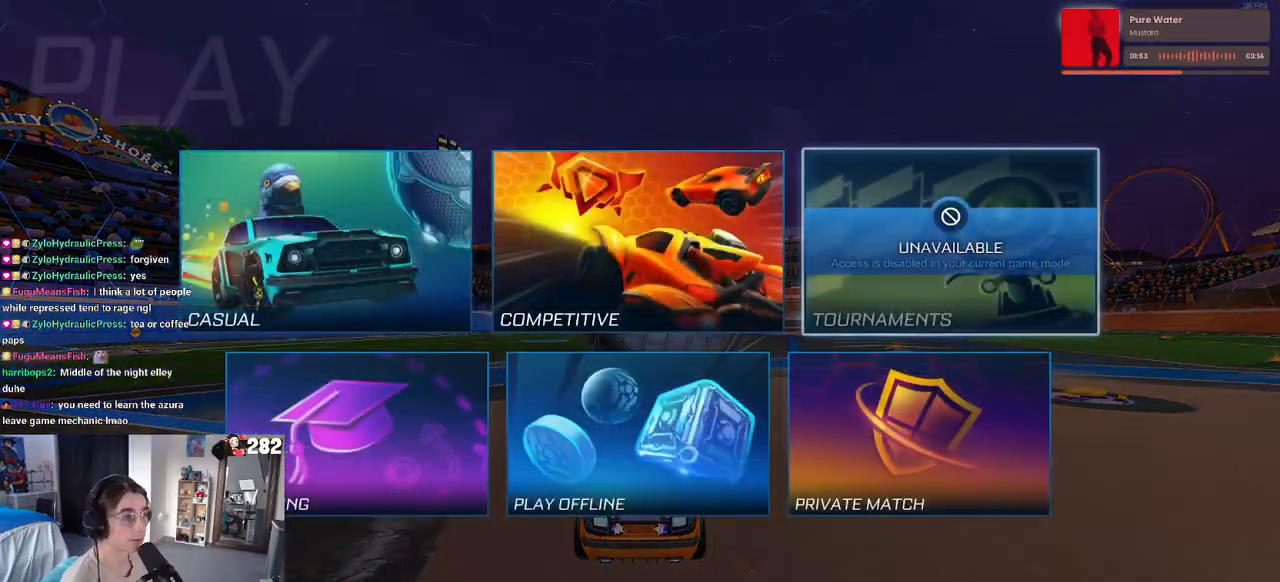
{"buttons": [], "left_stick": "center", "right_stick": "center", "events": [[217, "CIRCLE", "down"], [300, "CIRCLE", "up"], [400, "DPAD_LEFT", "down"], [483, "DPAD_LEFT", "up"]]}
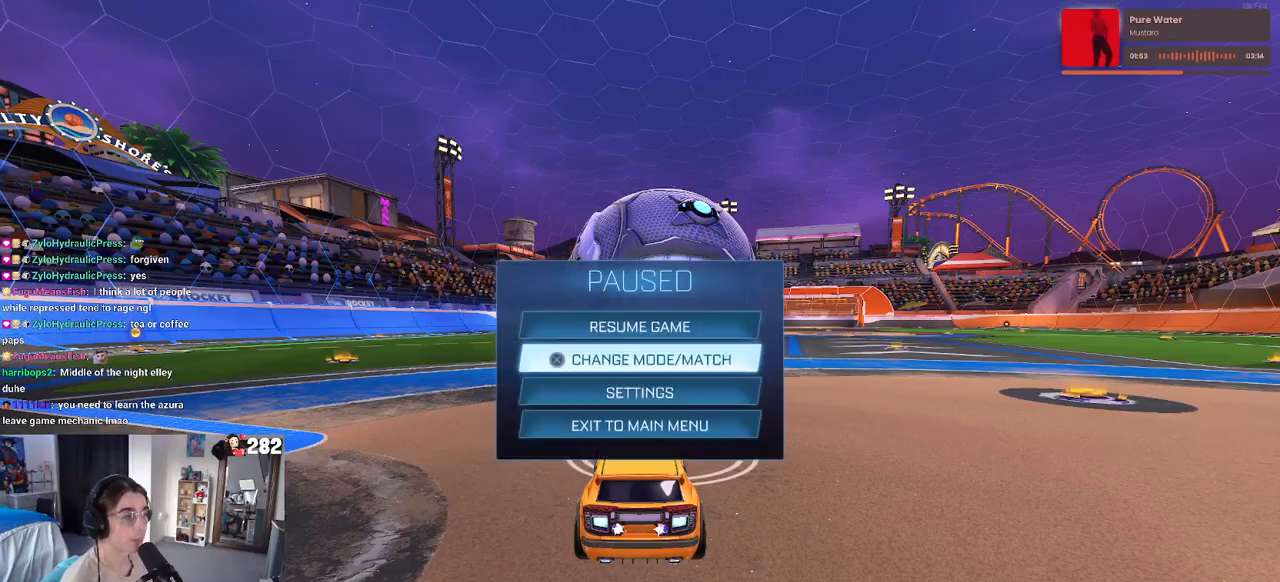
{"buttons": [], "left_stick": "center", "right_stick": "center", "events": []}
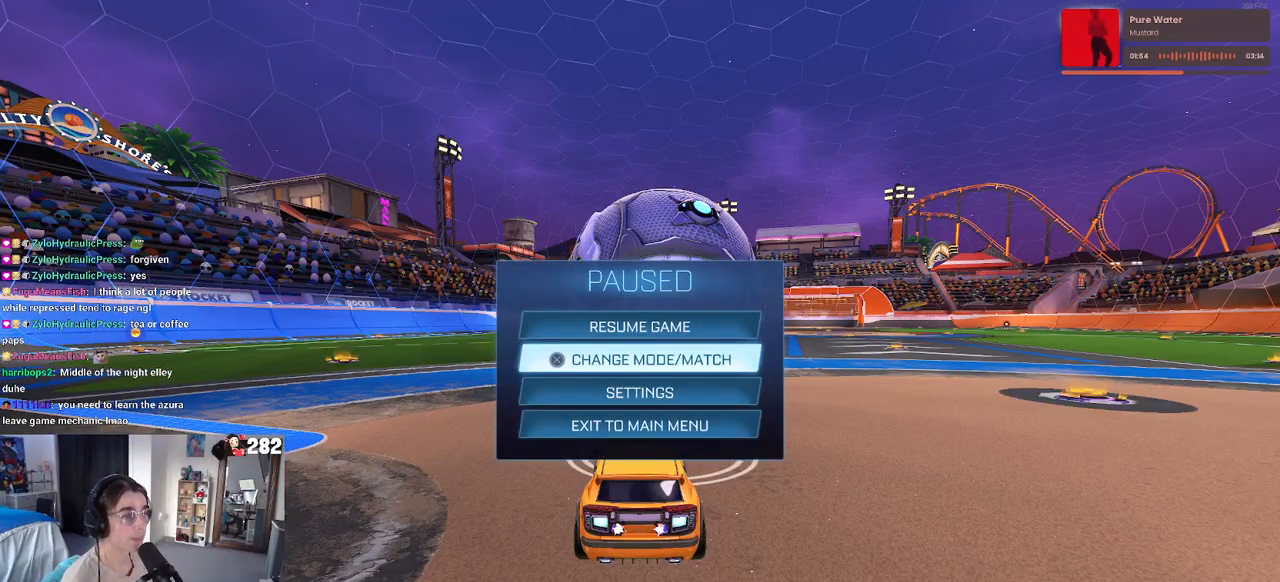
{"buttons": [], "left_stick": "center", "right_stick": "center", "events": [[50, "CROSS", "down"], [117, "CROSS", "up"]]}
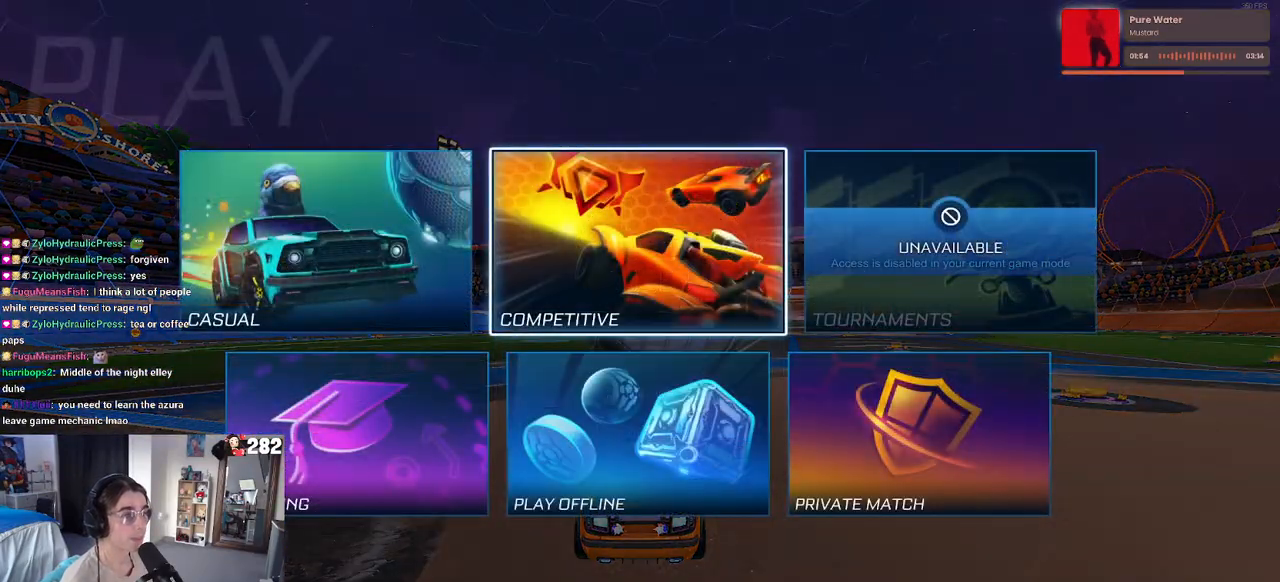
{"buttons": ["DPAD_LEFT"], "left_stick": "center", "right_stick": "center", "events": [[483, "DPAD_LEFT", "down"]]}
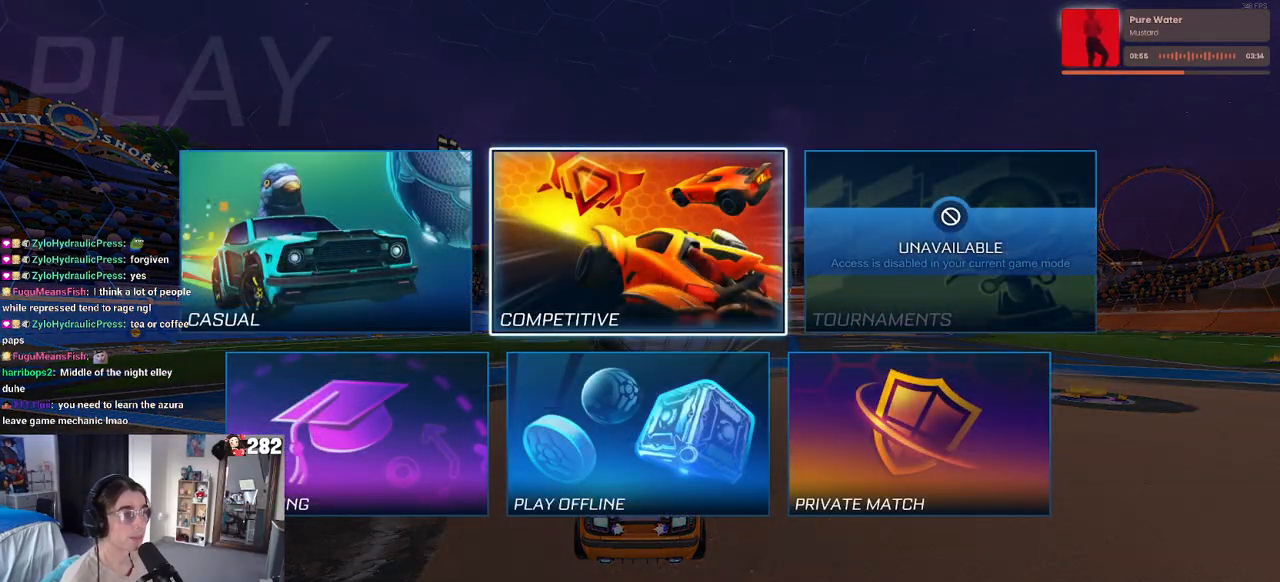
{"buttons": [], "left_stick": "center", "right_stick": "center", "events": [[50, "DPAD_LEFT", "up"], [233, "DPAD_RIGHT", "down"], [317, "DPAD_RIGHT", "up"], [383, "CROSS", "down"], [433, "CROSS", "up"]]}
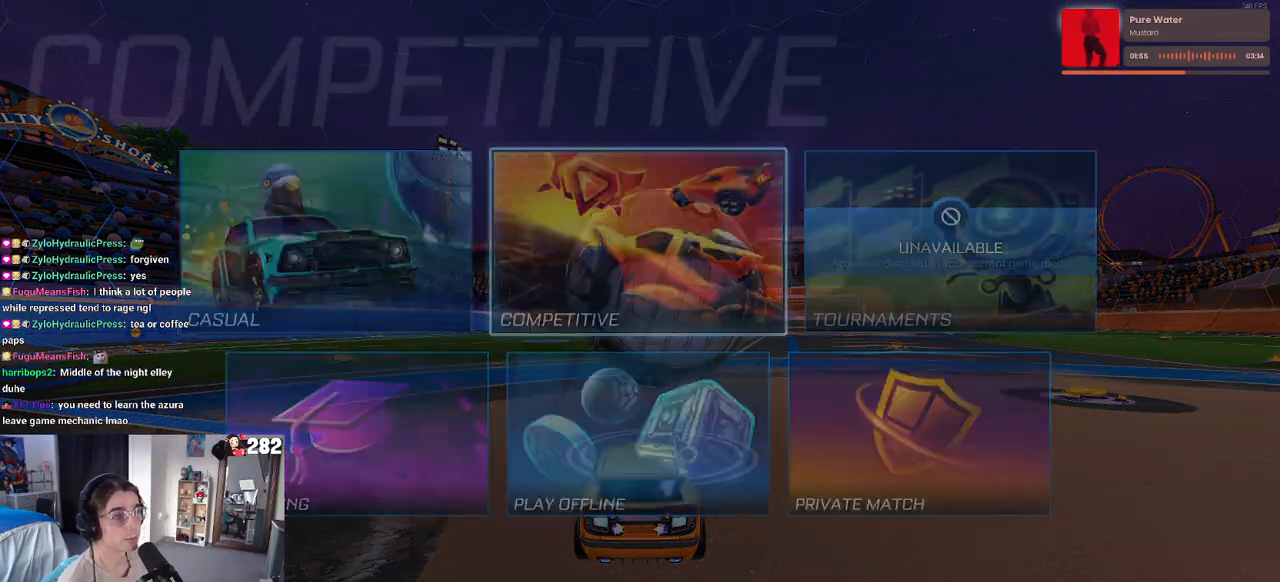
{"buttons": [], "left_stick": "center", "right_stick": "center", "events": []}
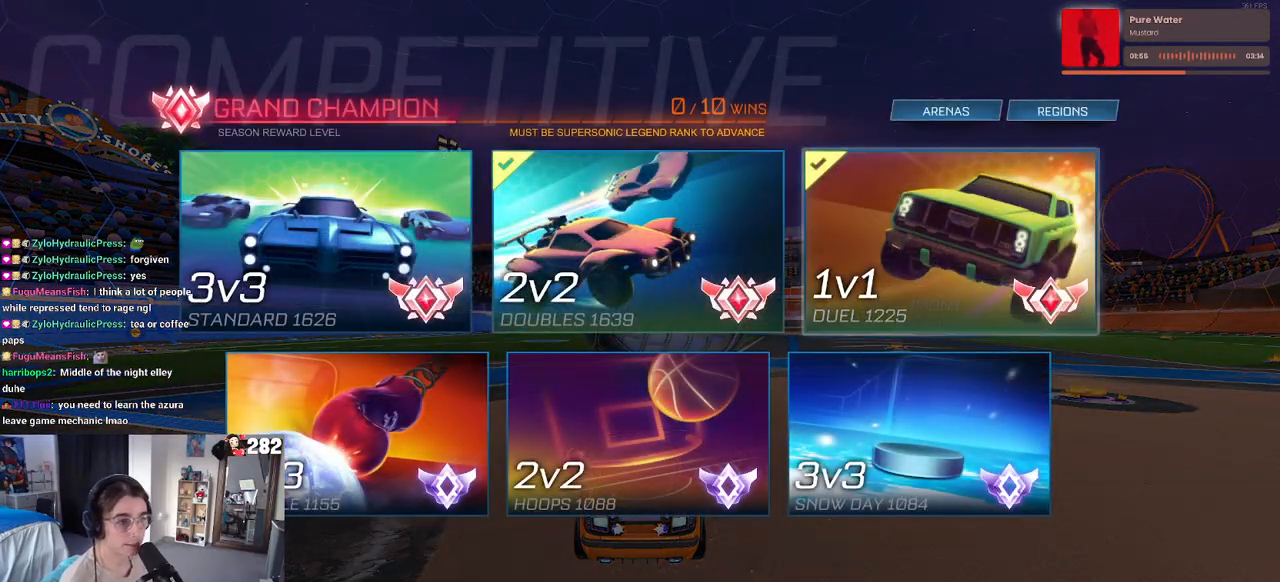
{"buttons": [], "left_stick": "center", "right_stick": "center", "events": [[150, "DPAD_DOWN", "down"], [283, "DPAD_DOWN", "up"]]}
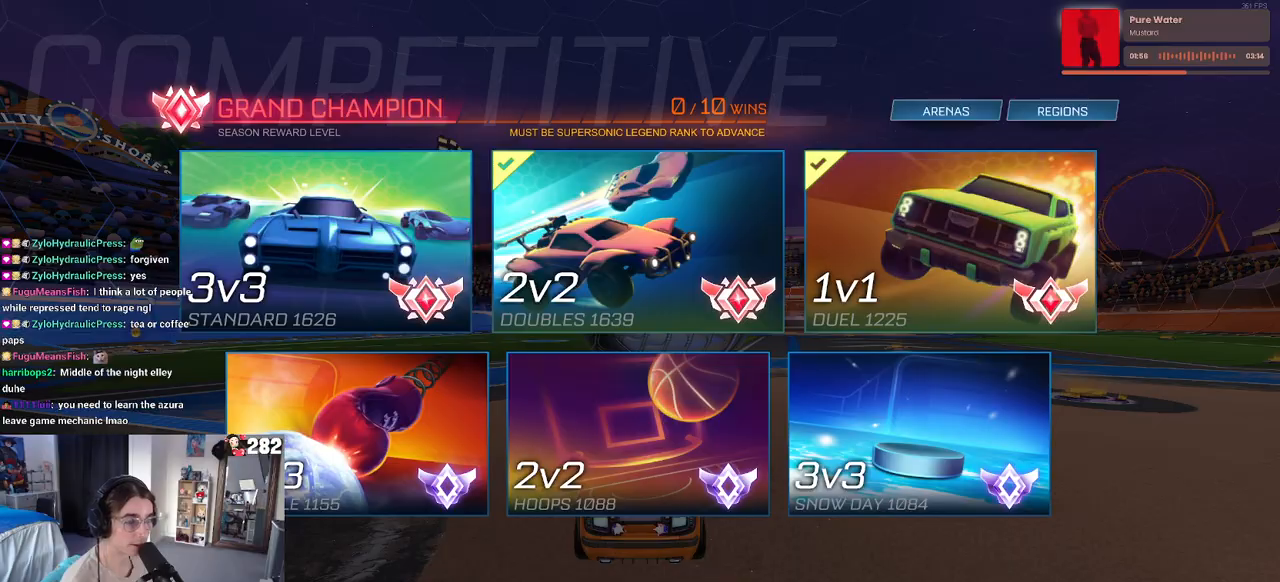
{"buttons": [], "left_stick": "center", "right_stick": "center", "events": [[83, "CROSS", "down"], [167, "CROSS", "up"], [400, "CIRCLE", "down"], [500, "CIRCLE", "up"]]}
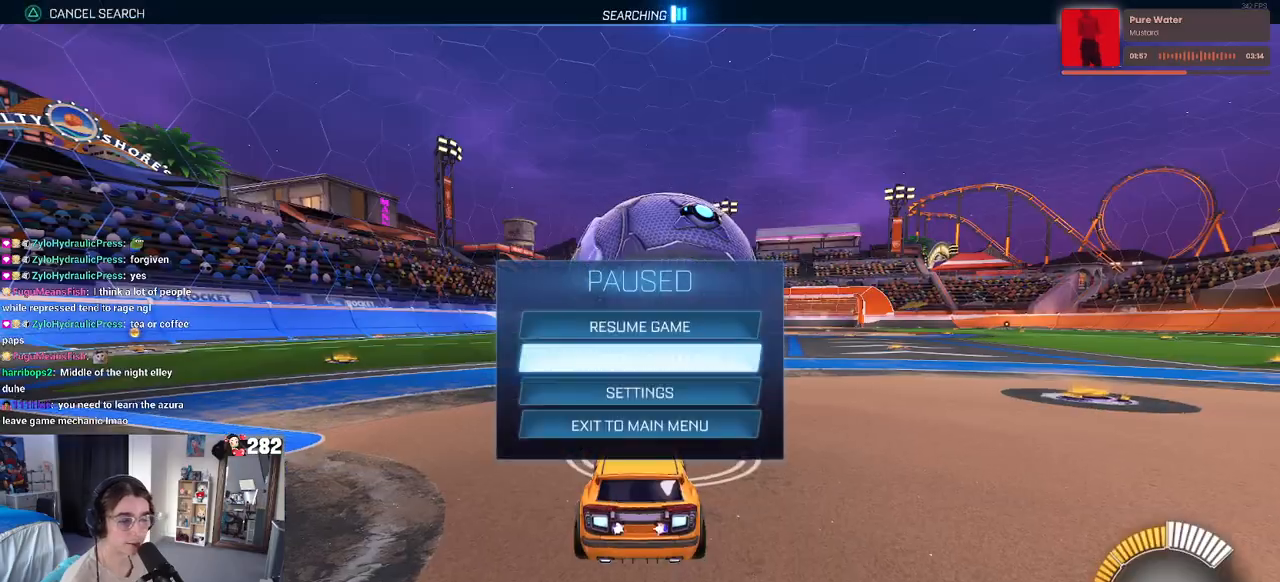
{"buttons": [], "left_stick": "center", "right_stick": "center", "events": [[117, "left_stick", "right"], [350, "left_stick", "center"]]}
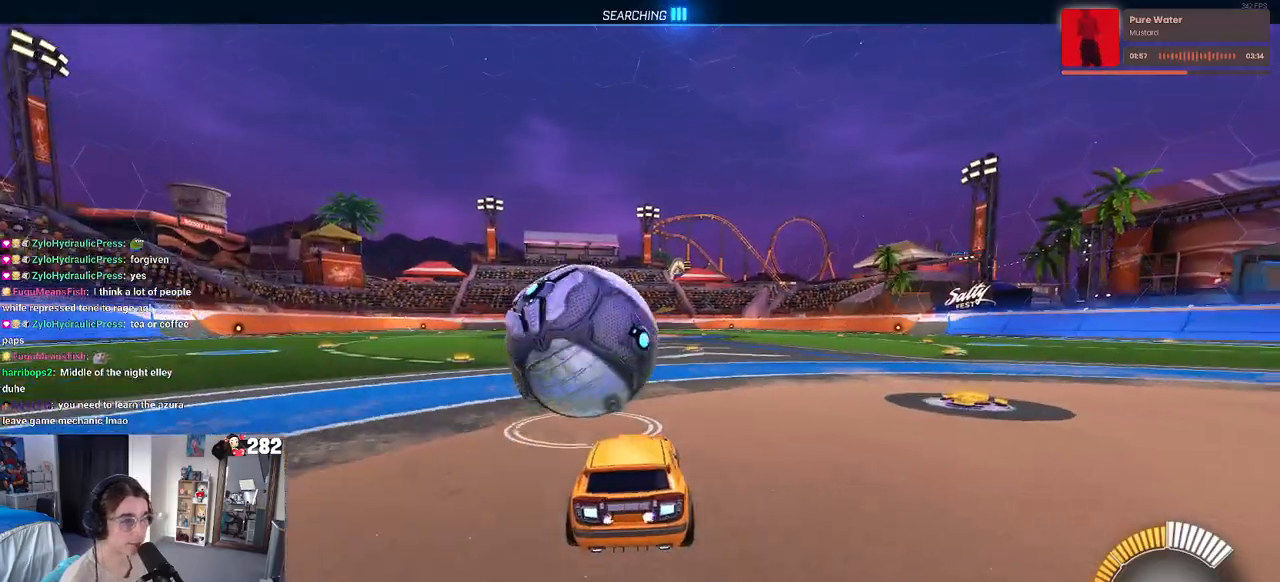
{"buttons": [], "left_stick": "center", "right_stick": "center", "events": []}
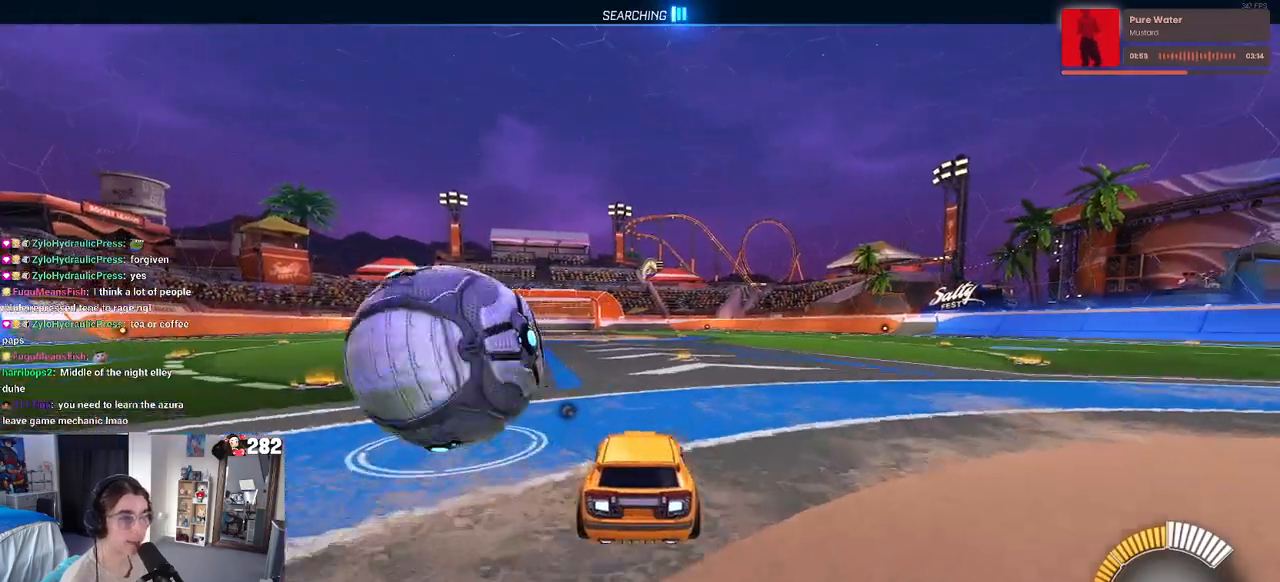
{"buttons": [], "left_stick": "left", "right_stick": "center", "events": [[50, "left_stick", "left"]]}
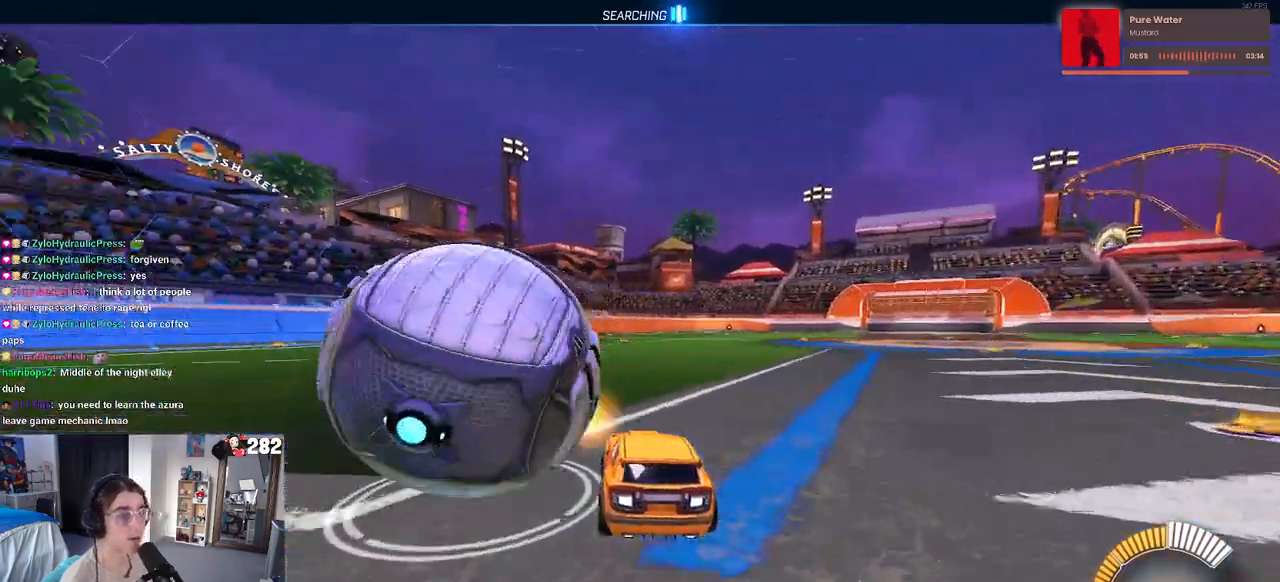
{"buttons": [], "left_stick": "center", "right_stick": "center", "events": [[200, "left_stick", "center"]]}
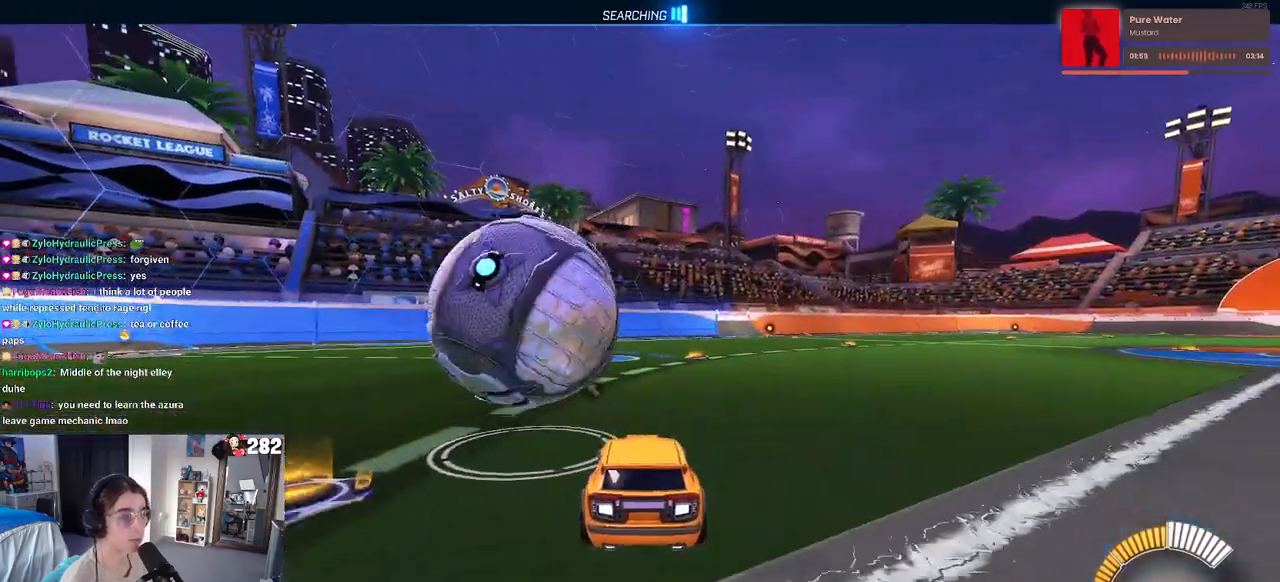
{"buttons": ["TRIANGLE"], "left_stick": "center", "right_stick": "center", "events": [[50, "left_stick", "left"], [217, "left_stick", "center"], [500, "TRIANGLE", "down"]]}
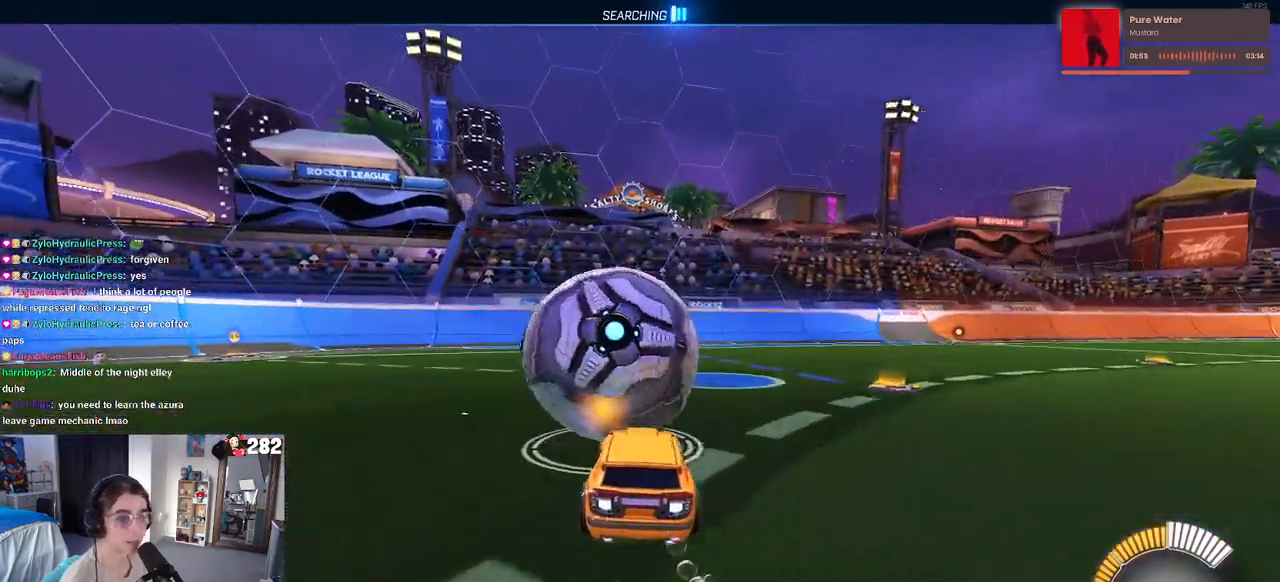
{"buttons": [], "left_stick": "center", "right_stick": "center", "events": [[133, "TRIANGLE", "up"]]}
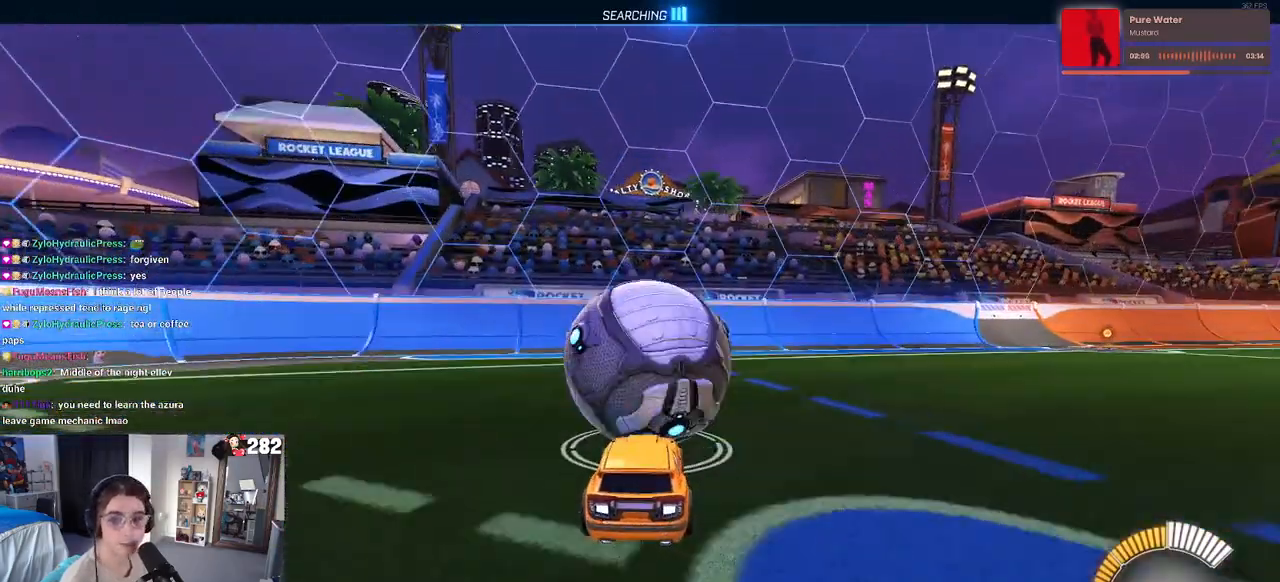
{"buttons": ["L2"], "left_stick": "center", "right_stick": "center", "events": [[500, "L2", "down"]]}
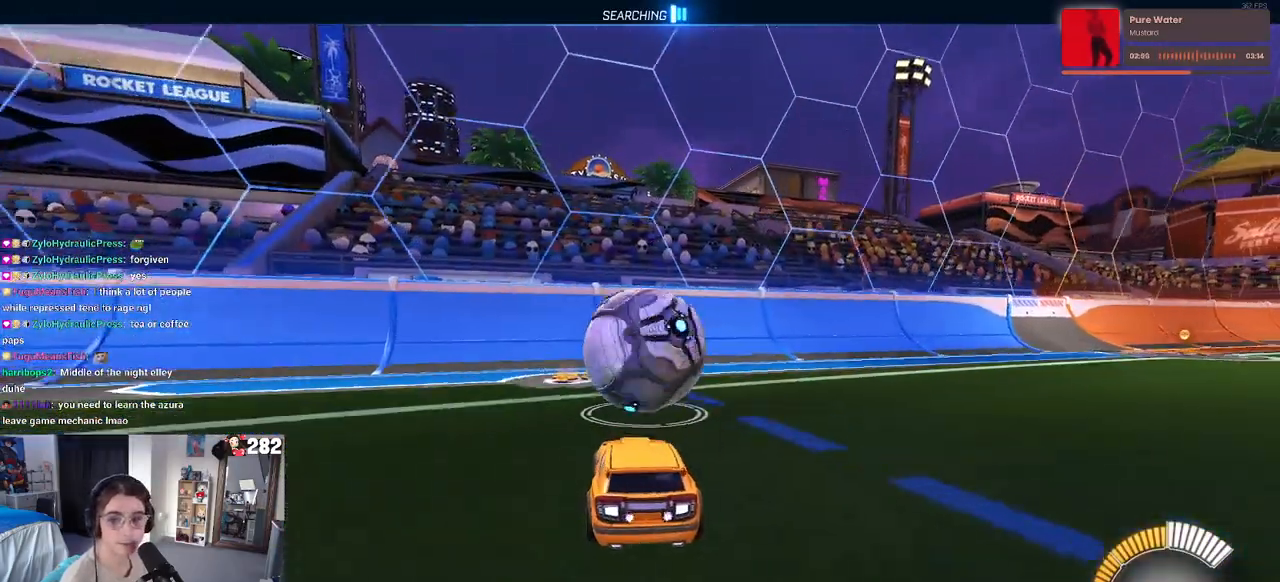
{"buttons": [], "left_stick": "center", "right_stick": "center", "events": [[117, "L2", "up"]]}
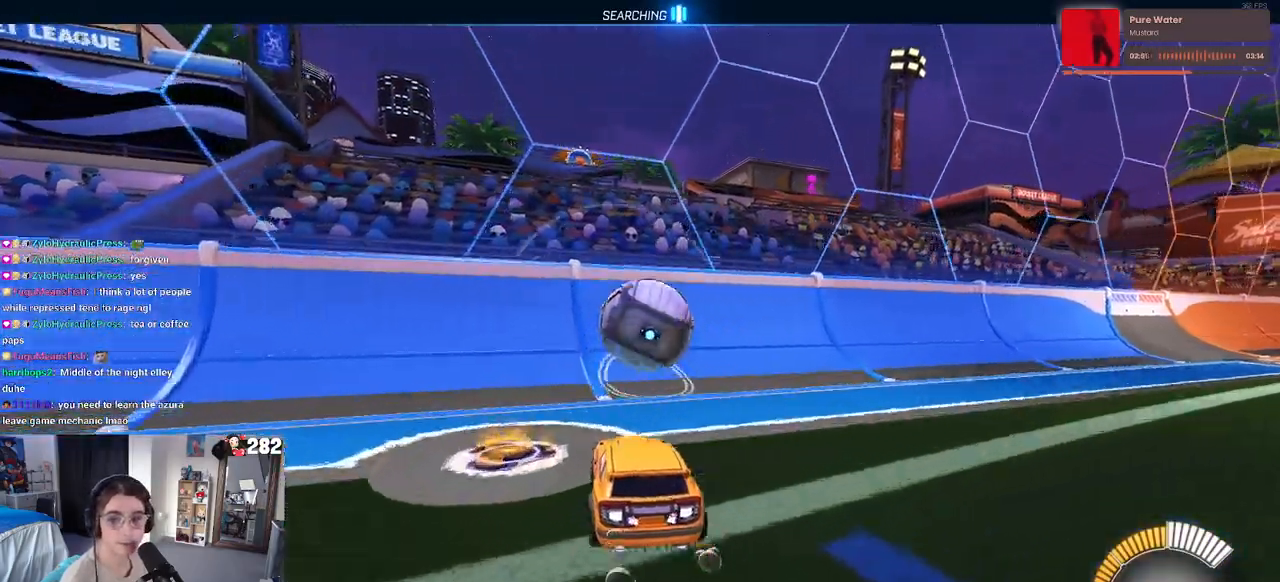
{"buttons": [], "left_stick": "center", "right_stick": "center", "events": [[300, "left_stick", "right"], [467, "left_stick", "center"]]}
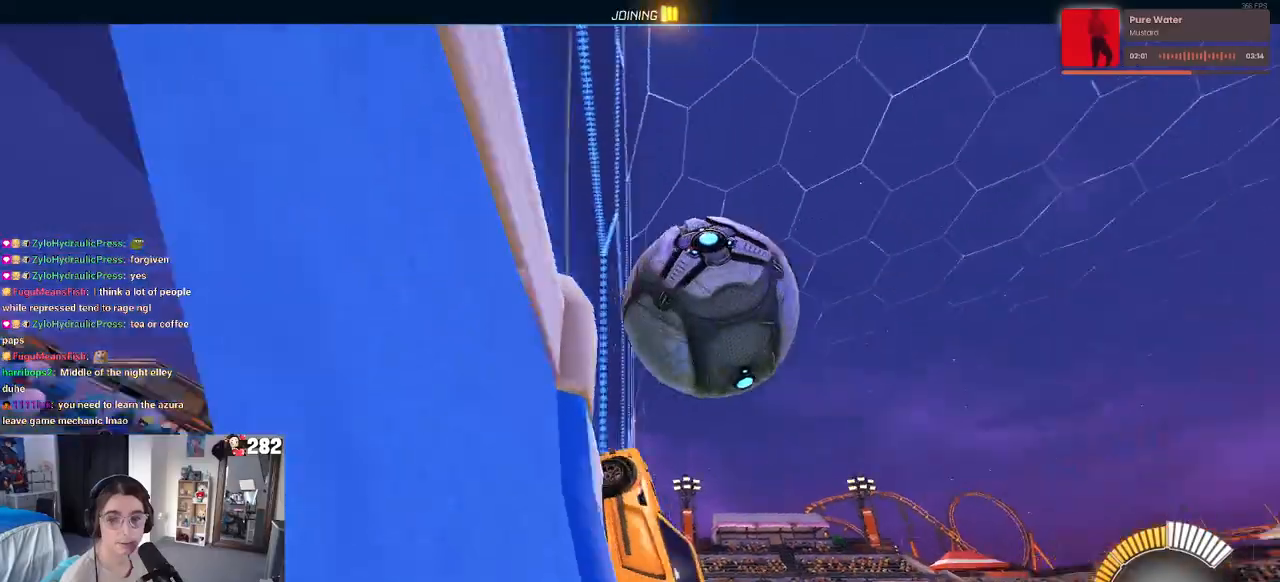
{"buttons": [], "left_stick": "center", "right_stick": "center", "events": [[200, "L2", "down"], [217, "left_stick", "right"], [383, "L2", "up"], [383, "left_stick", "center"]]}
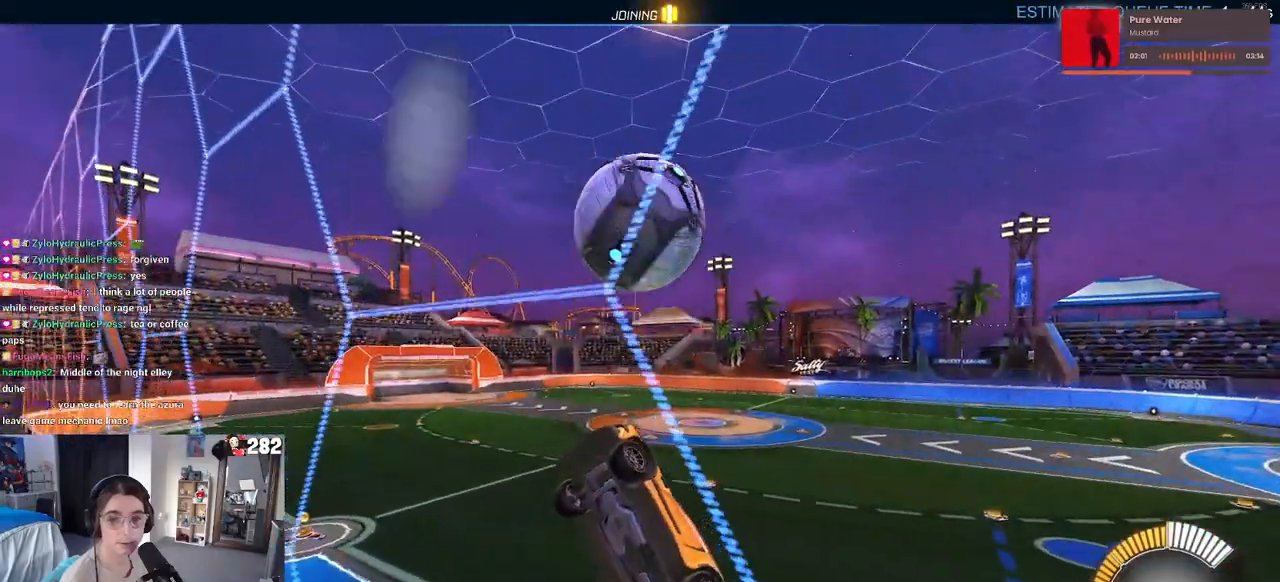
{"buttons": [], "left_stick": "down-right", "right_stick": "center", "events": [[150, "left_stick", "down-right"], [167, "CROSS", "down"], [367, "left_stick", "down-left"], [383, "CROSS", "up"], [483, "left_stick", "down-right"]]}
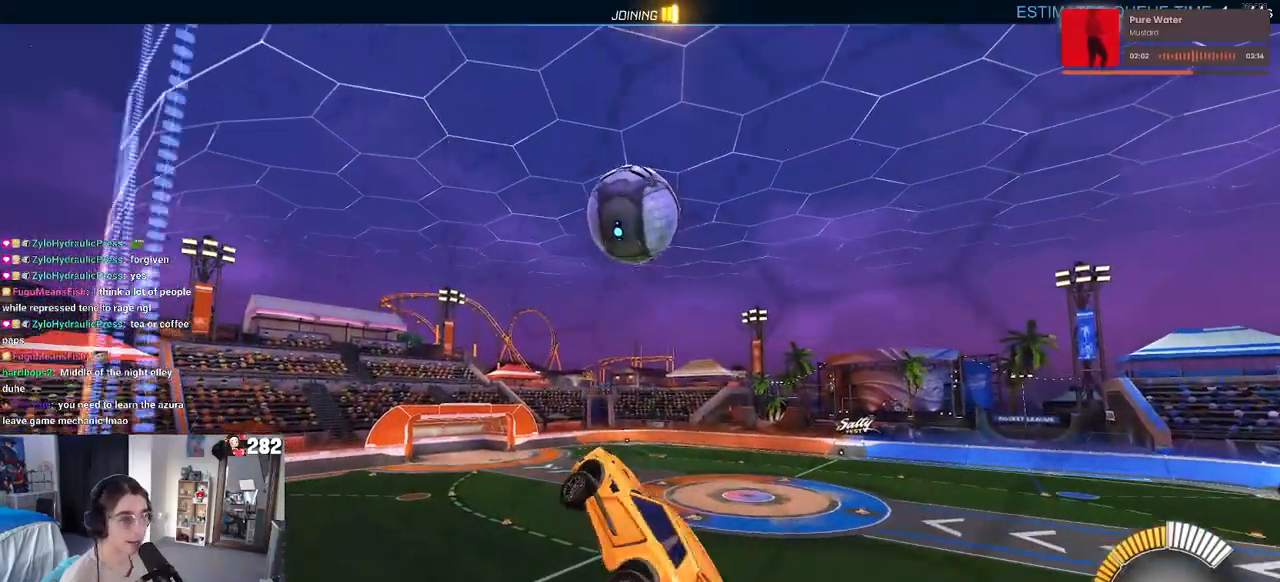
{"buttons": [], "left_stick": "down-right", "right_stick": "center", "events": [[83, "left_stick", "right"], [183, "left_stick", "center"], [300, "left_stick", "down"], [483, "left_stick", "down-right"]]}
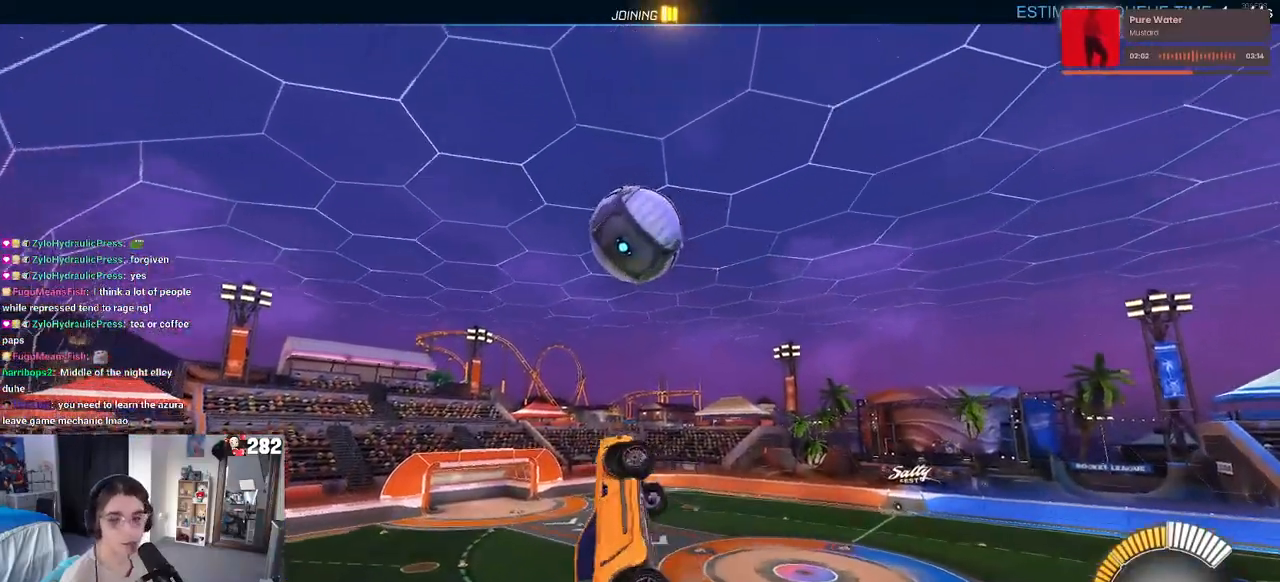
{"buttons": [], "left_stick": "center", "right_stick": "center", "events": [[33, "left_stick", "center"], [150, "left_stick", "left"], [283, "left_stick", "right"], [417, "left_stick", "center"]]}
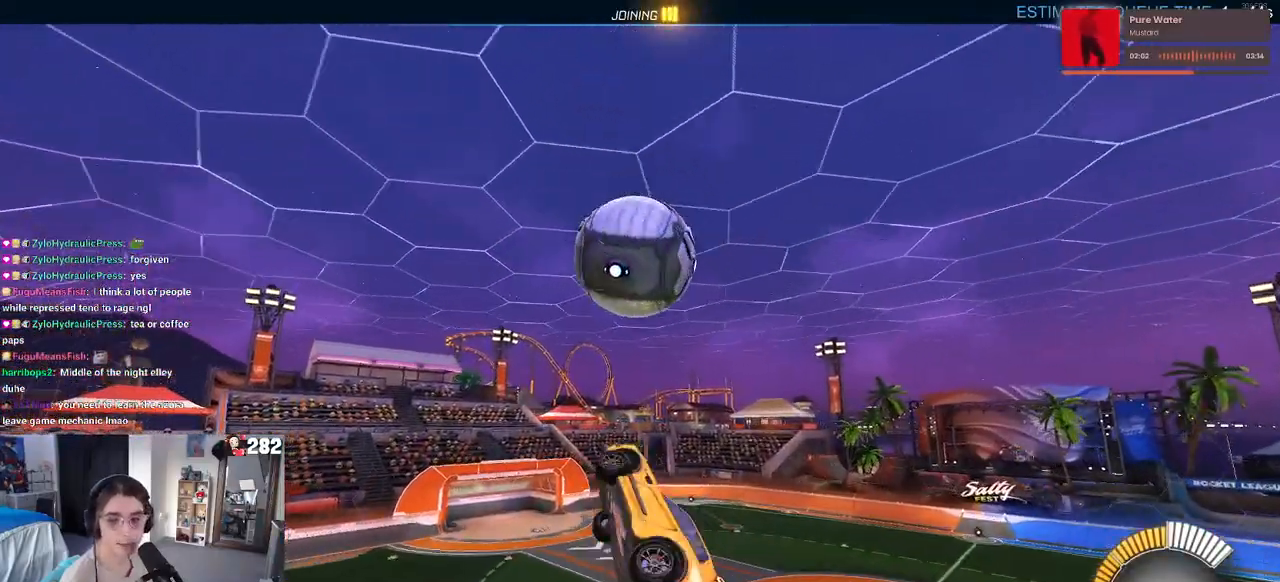
{"buttons": [], "left_stick": "center", "right_stick": "center", "events": [[67, "left_stick", "down"], [183, "left_stick", "left"], [500, "left_stick", "center"]]}
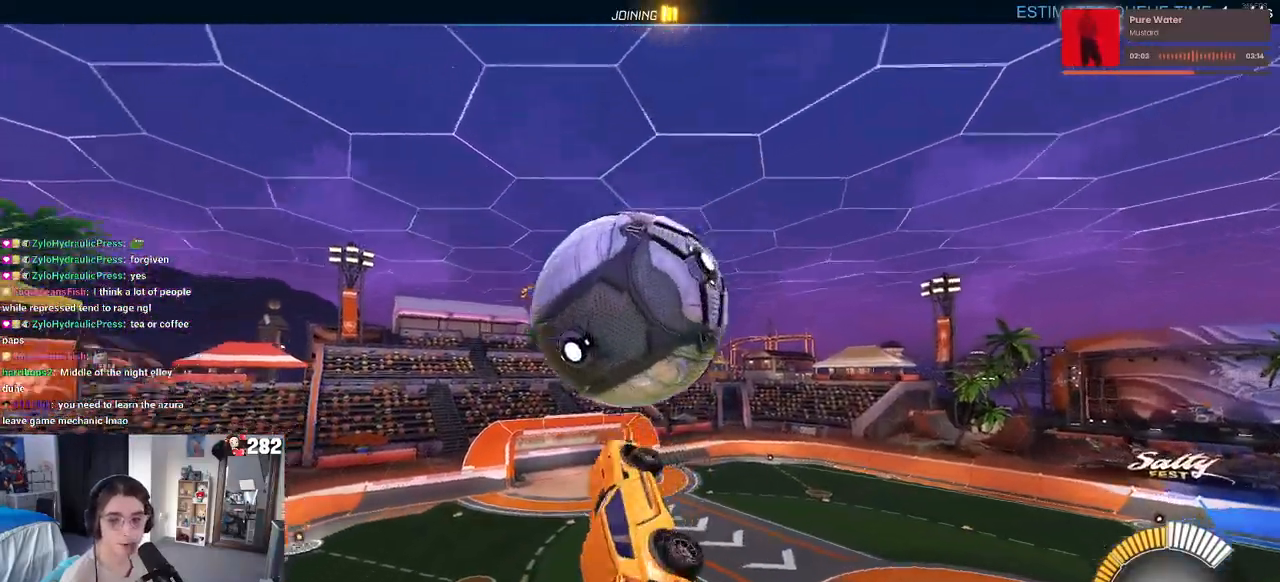
{"buttons": [], "left_stick": "left", "right_stick": "center", "events": [[33, "left_stick", "right"], [183, "left_stick", "center"], [250, "left_stick", "left"], [383, "left_stick", "center"], [500, "left_stick", "left"]]}
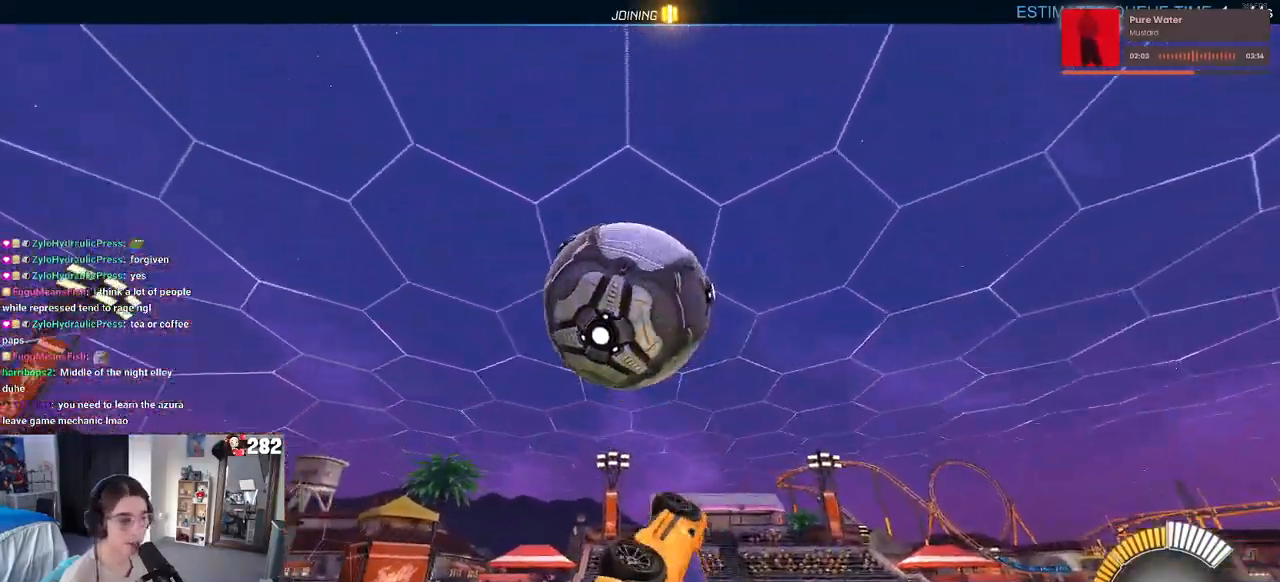
{"buttons": [], "left_stick": "down-right", "right_stick": "center", "events": [[133, "left_stick", "down-left"], [350, "left_stick", "down-right"]]}
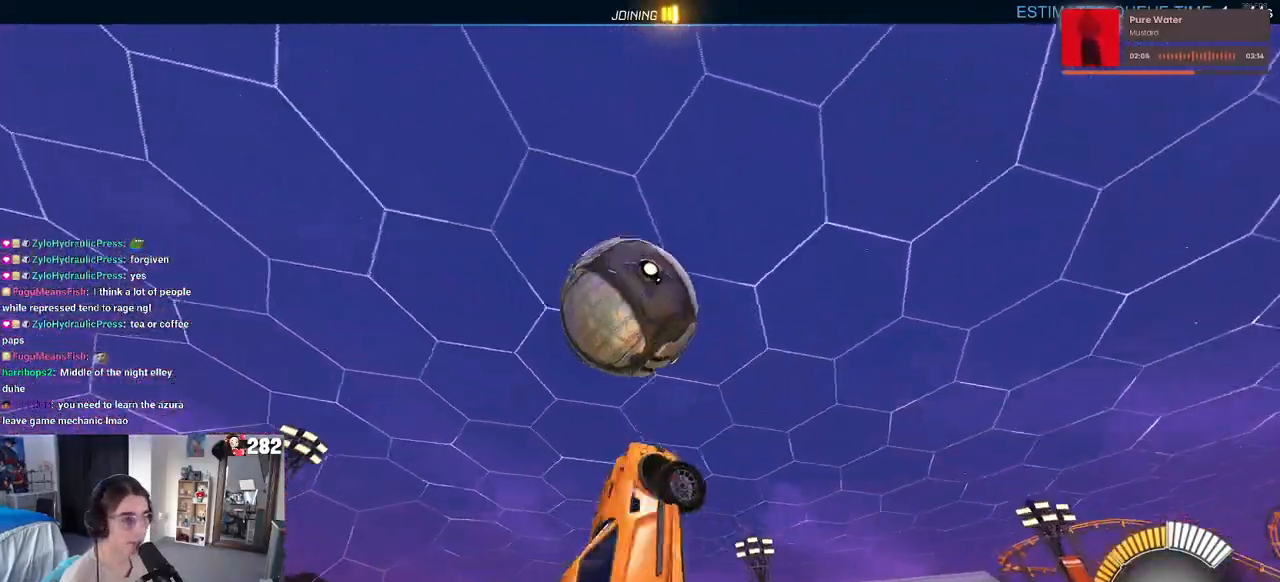
{"buttons": [], "left_stick": "left", "right_stick": "center", "events": [[100, "left_stick", "center"], [183, "left_stick", "down-left"], [317, "left_stick", "right"], [400, "left_stick", "center"], [450, "left_stick", "left"]]}
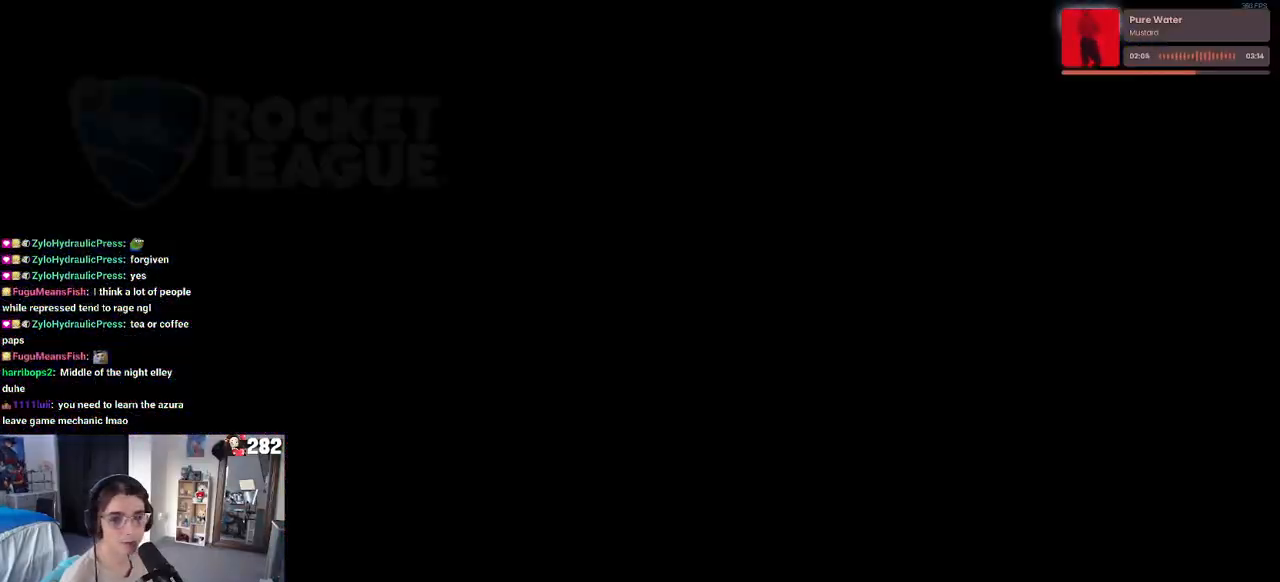
{"buttons": [], "left_stick": "center", "right_stick": "center", "events": [[33, "left_stick", "center"], [117, "left_stick", "right"], [217, "left_stick", "center"]]}